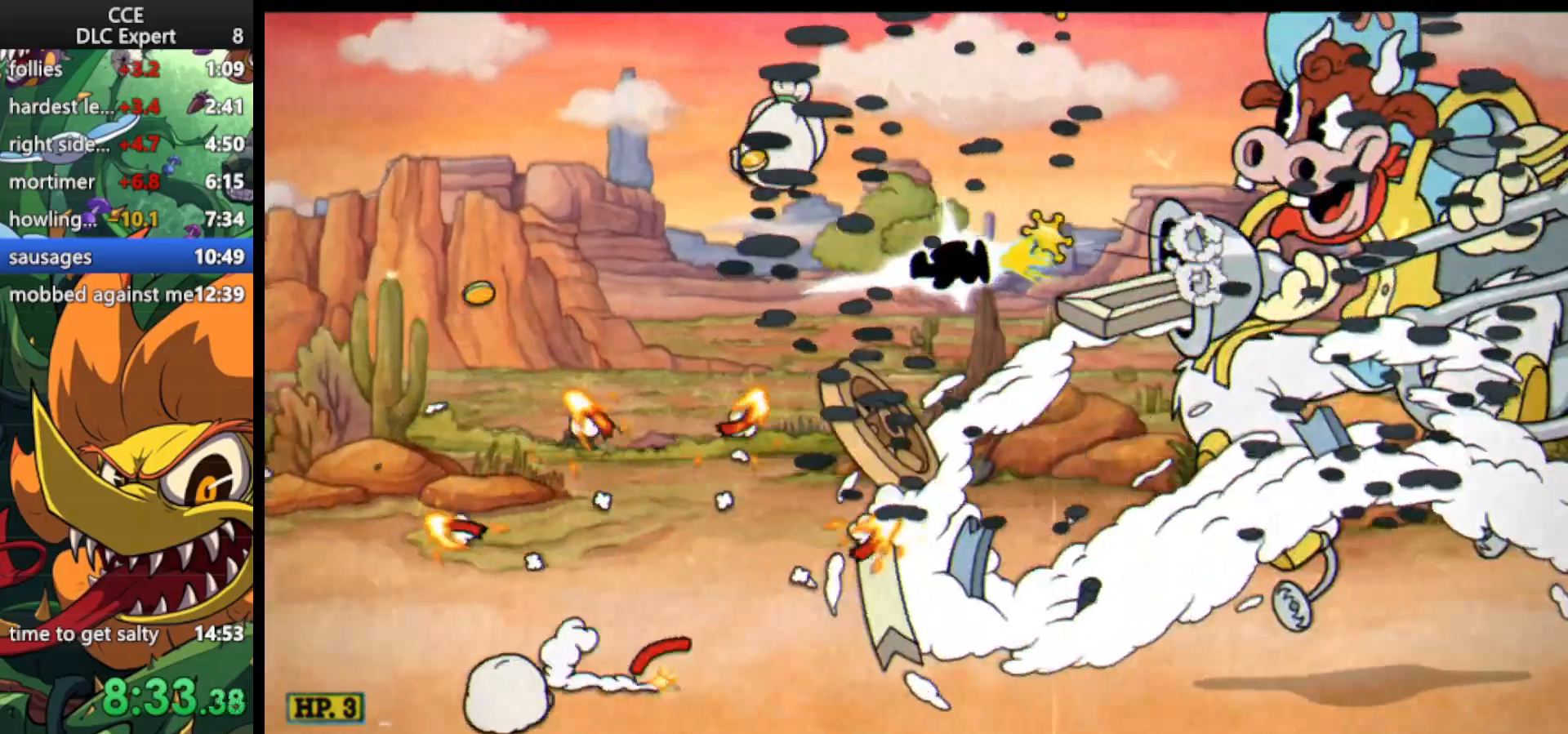
Gameplay with keyboard; each line is a JSON object with the keys held at the frame after it. "events" lists presses ("down") and releases ("up") of "dash", "down", "ex", "jump", "left", "lock", "right", "shoot", "up" and "weapon" between this image and that frame as [ms after this image, input, new state], when the widget could be followed in between. No other keys are recorded. Mouse input is not recorded. Key names are as the overlay labels them; some are game actions (e.g. jump) rather than physical keys.
{"keys": ["dash", "left", "shoot"], "events": []}
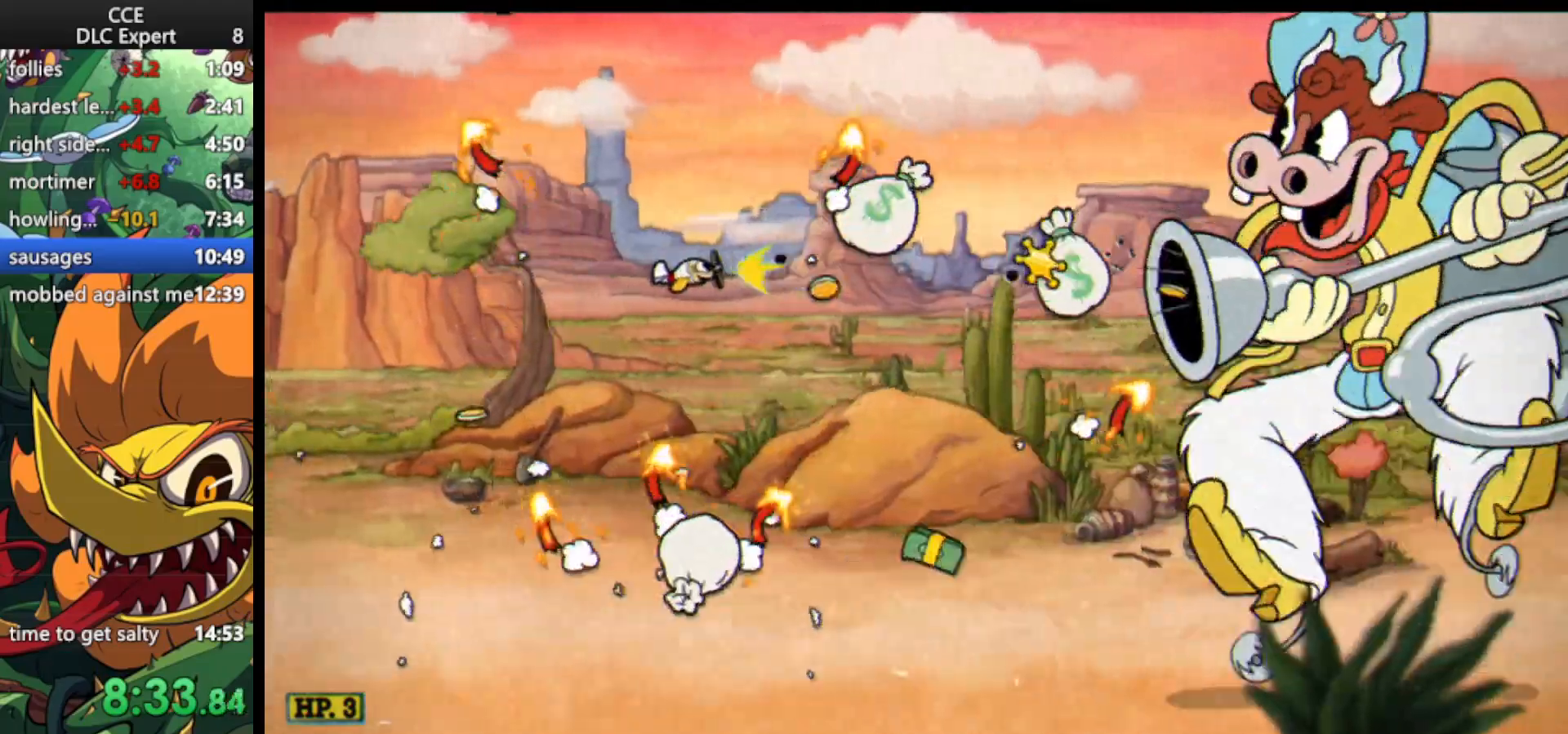
{"keys": ["dash", "down", "shoot"], "events": [[167, "up", "down"], [267, "dash", "up"], [400, "up", "up"], [433, "down", "down"], [500, "dash", "down"], [500, "left", "up"]]}
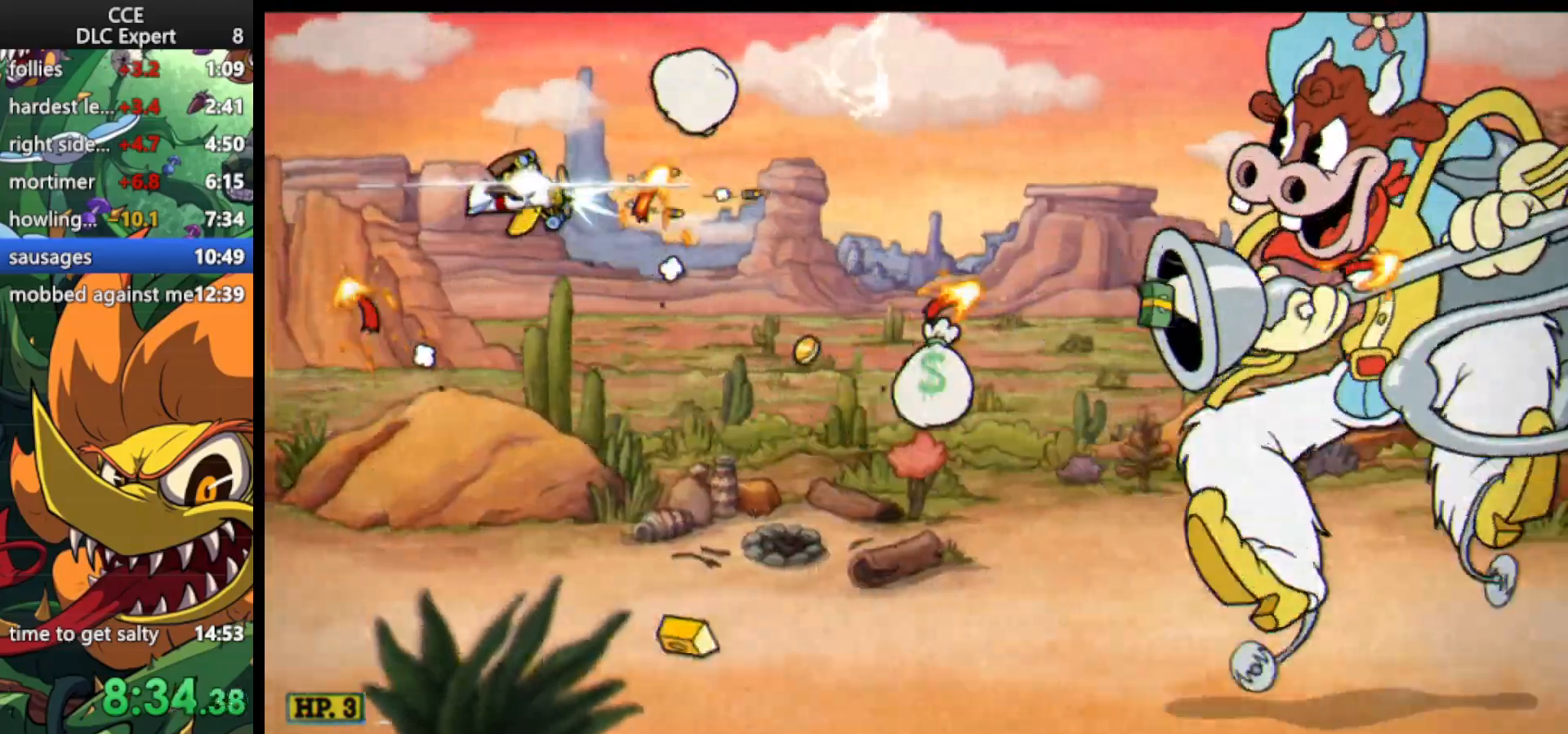
{"keys": ["shoot"], "events": [[33, "left", "down"], [67, "left", "up"], [233, "left", "down"], [267, "down", "up"], [367, "dash", "up"], [467, "left", "up"]]}
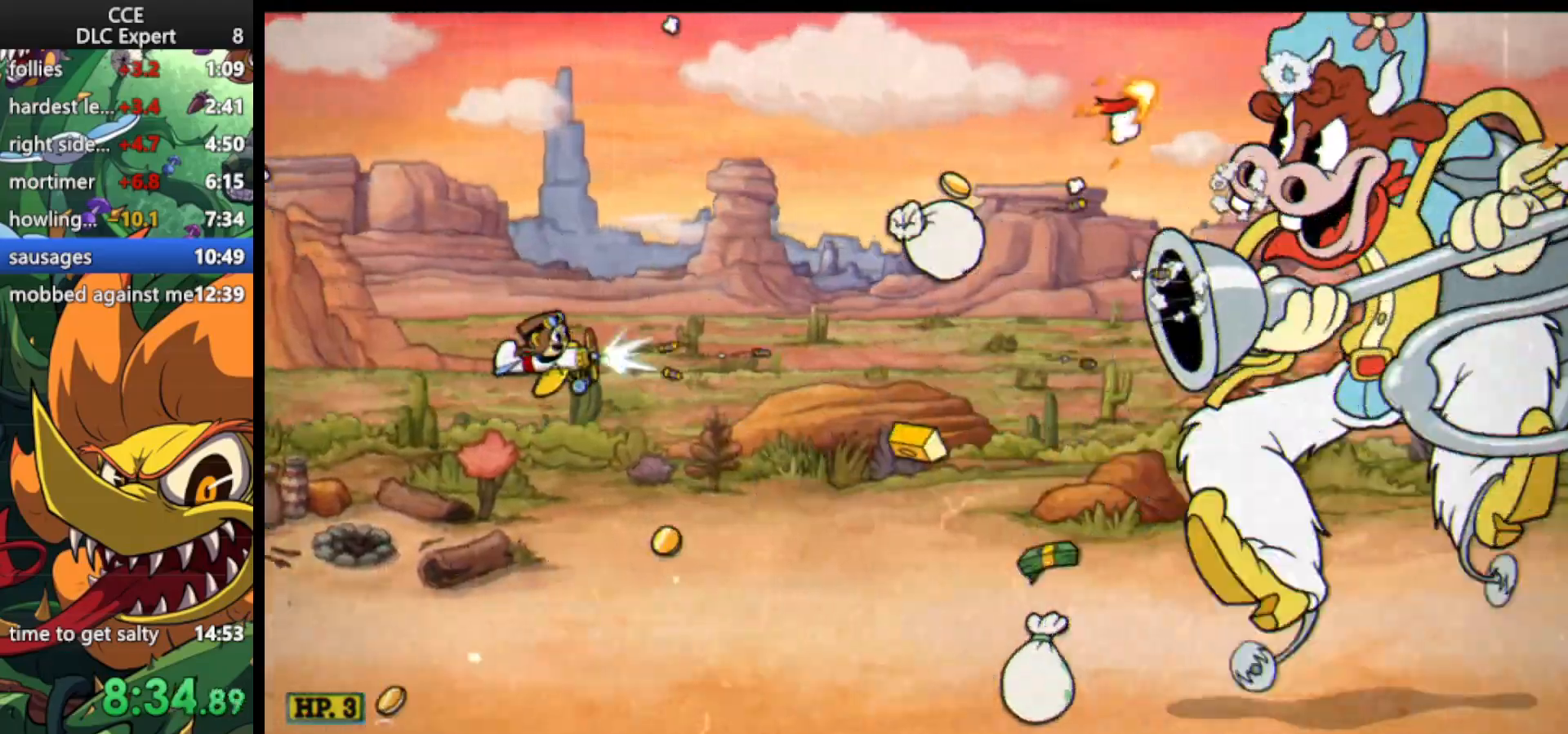
{"keys": ["down", "shoot"], "events": [[33, "left", "down"], [200, "left", "up"], [233, "left", "down"], [467, "left", "up"], [500, "down", "down"]]}
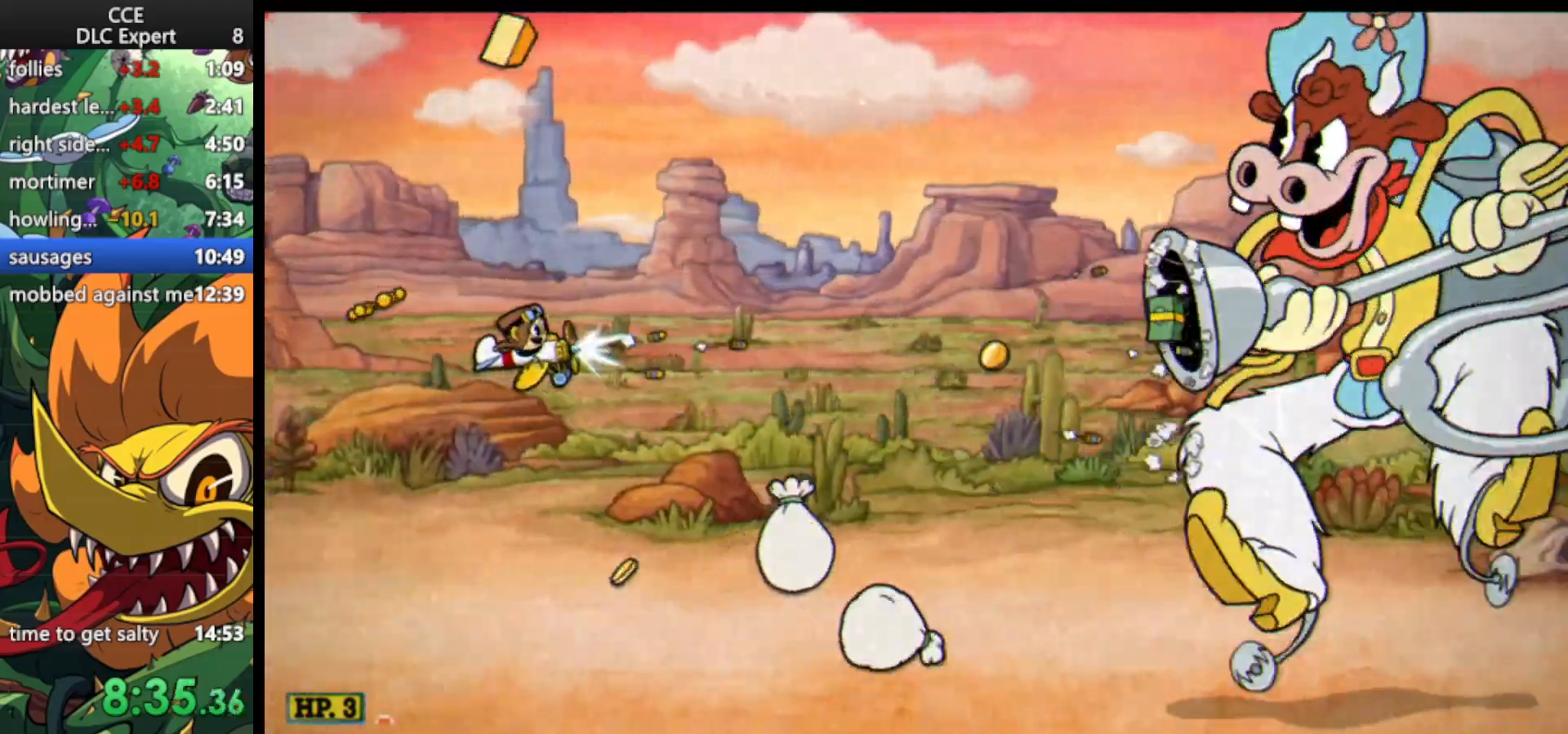
{"keys": ["shoot", "up"], "events": [[100, "dash", "down"], [167, "left", "down"], [200, "down", "up"], [300, "left", "up"], [367, "dash", "up"], [400, "up", "down"]]}
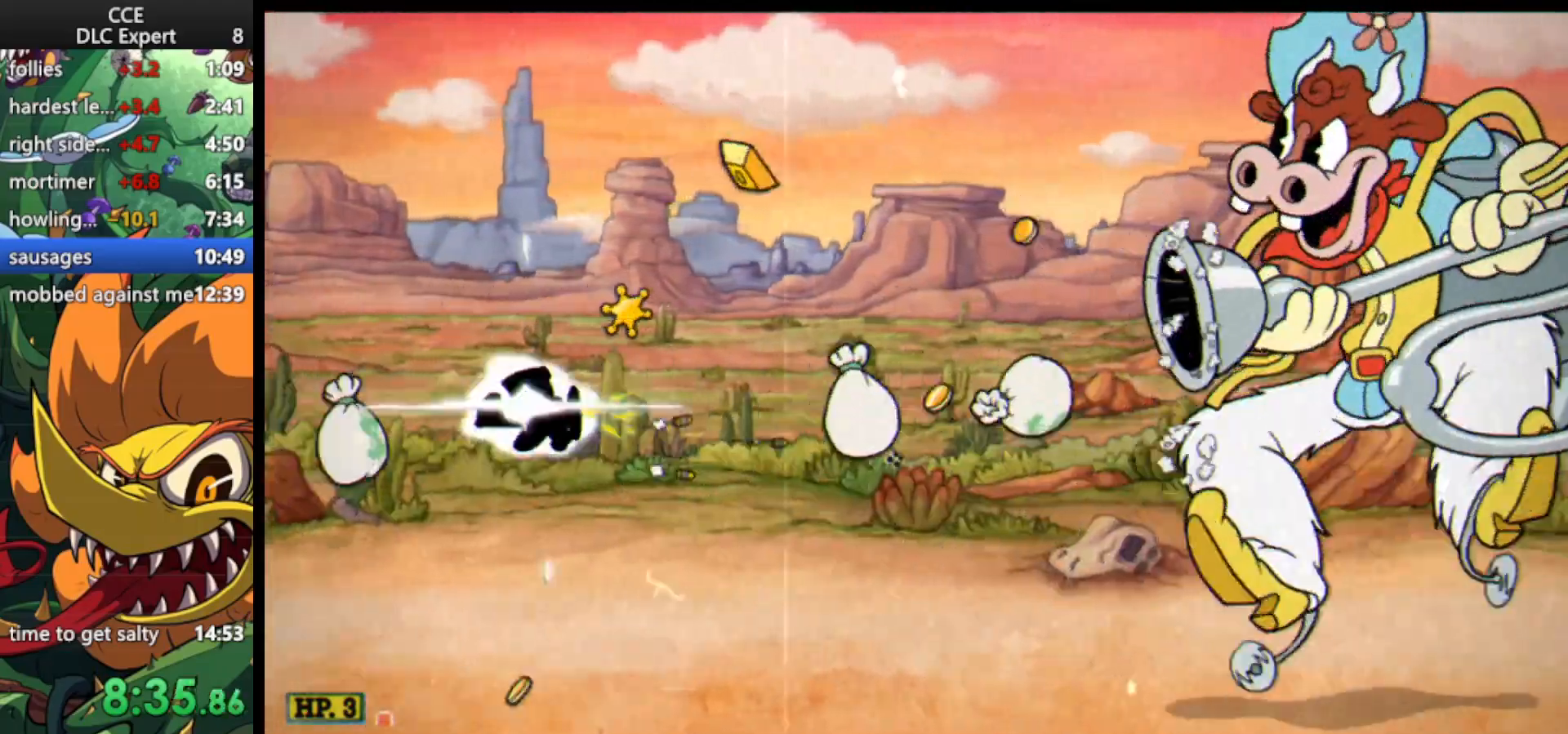
{"keys": ["left", "shoot"], "events": [[233, "left", "down"], [233, "up", "up"]]}
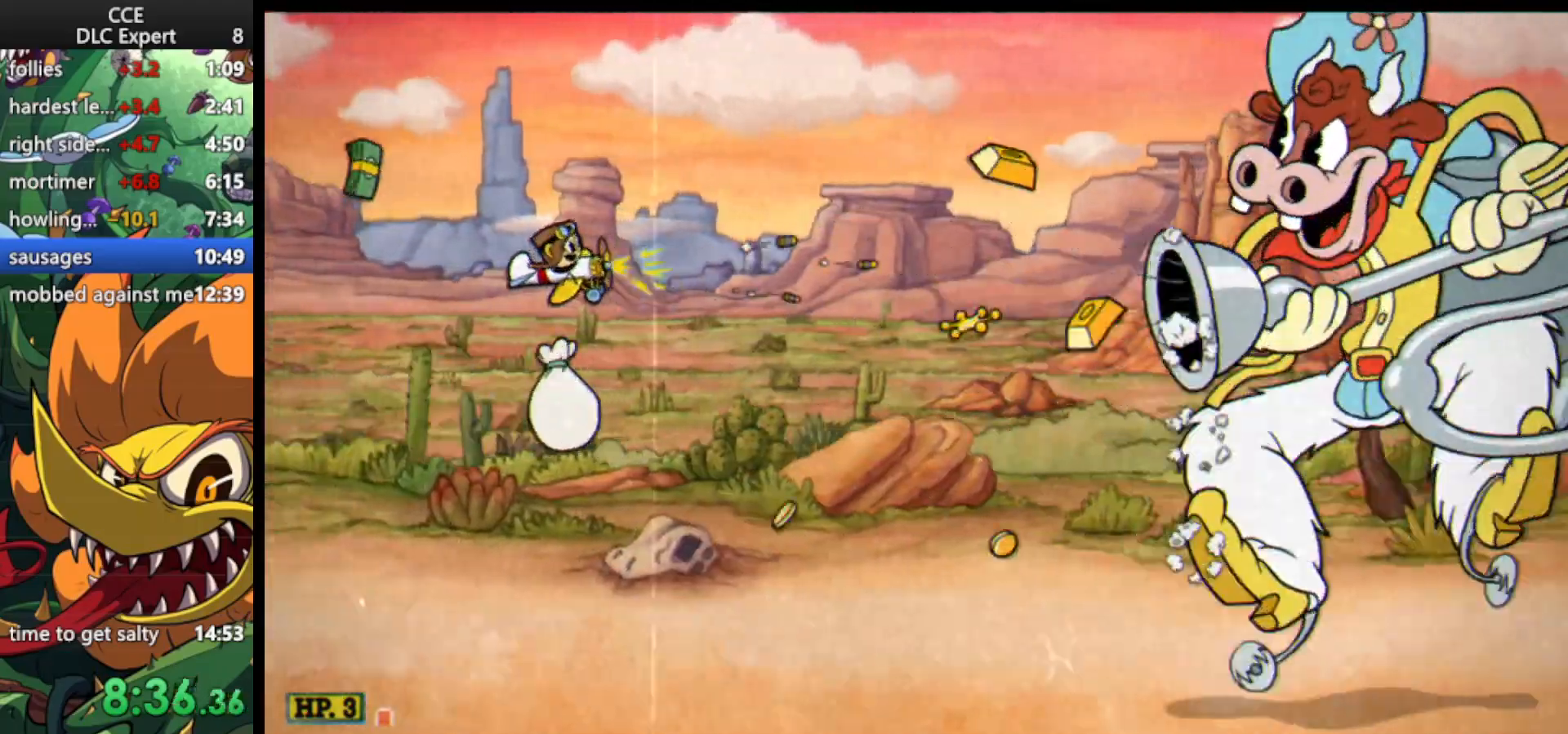
{"keys": ["shoot"], "events": [[67, "dash", "down"], [67, "down", "down"], [133, "left", "up"], [200, "left", "down"], [233, "down", "up"], [267, "dash", "up"], [333, "left", "up"]]}
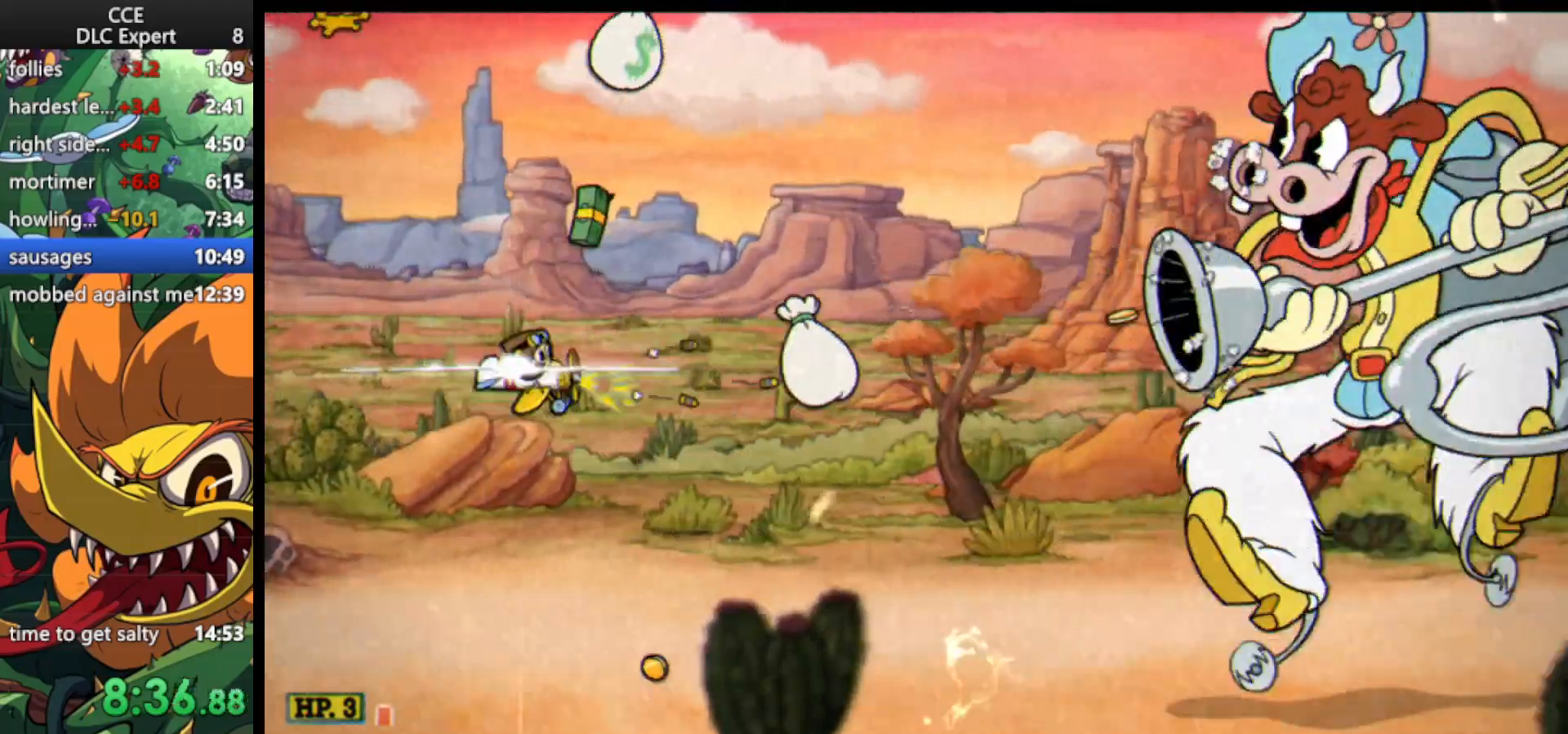
{"keys": ["shoot"], "events": [[33, "down", "down"], [100, "down", "up"], [233, "left", "down"], [400, "left", "up"]]}
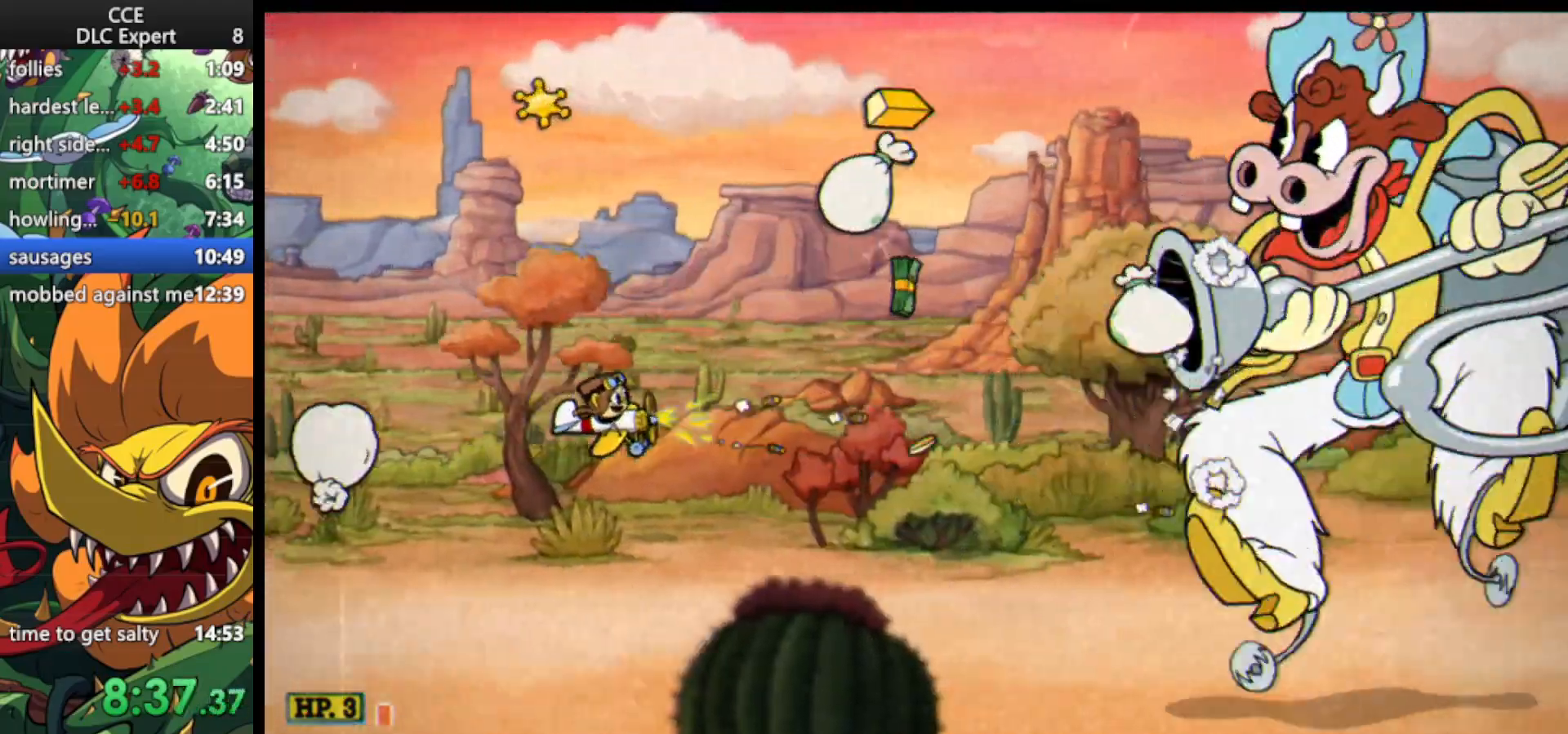
{"keys": ["left", "shoot"], "events": [[67, "up", "down"], [133, "dash", "down"], [233, "left", "down"], [367, "up", "up"], [467, "dash", "up"]]}
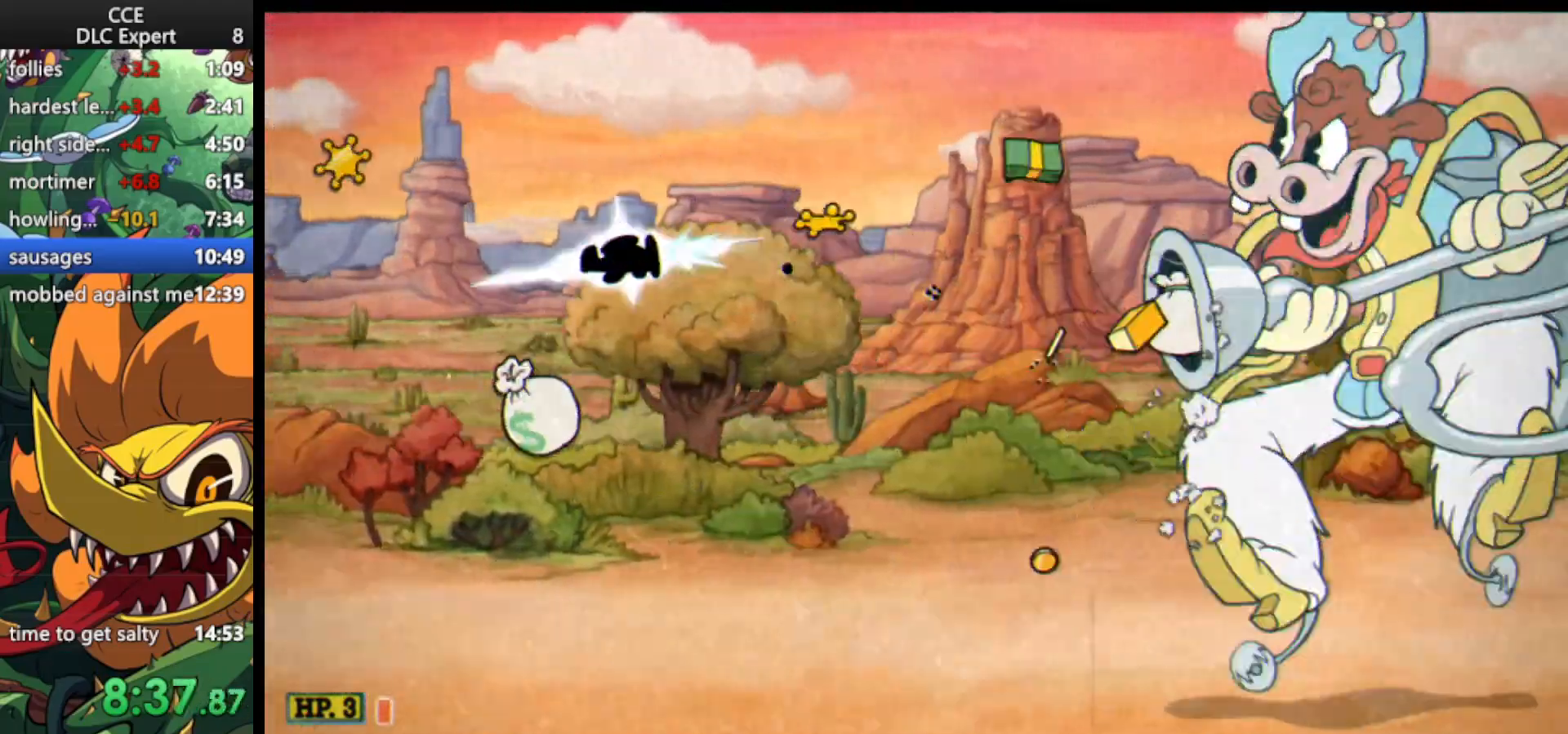
{"keys": ["shoot"], "events": [[100, "down", "down"], [233, "dash", "down"], [333, "left", "up"], [433, "dash", "up"], [433, "down", "up"]]}
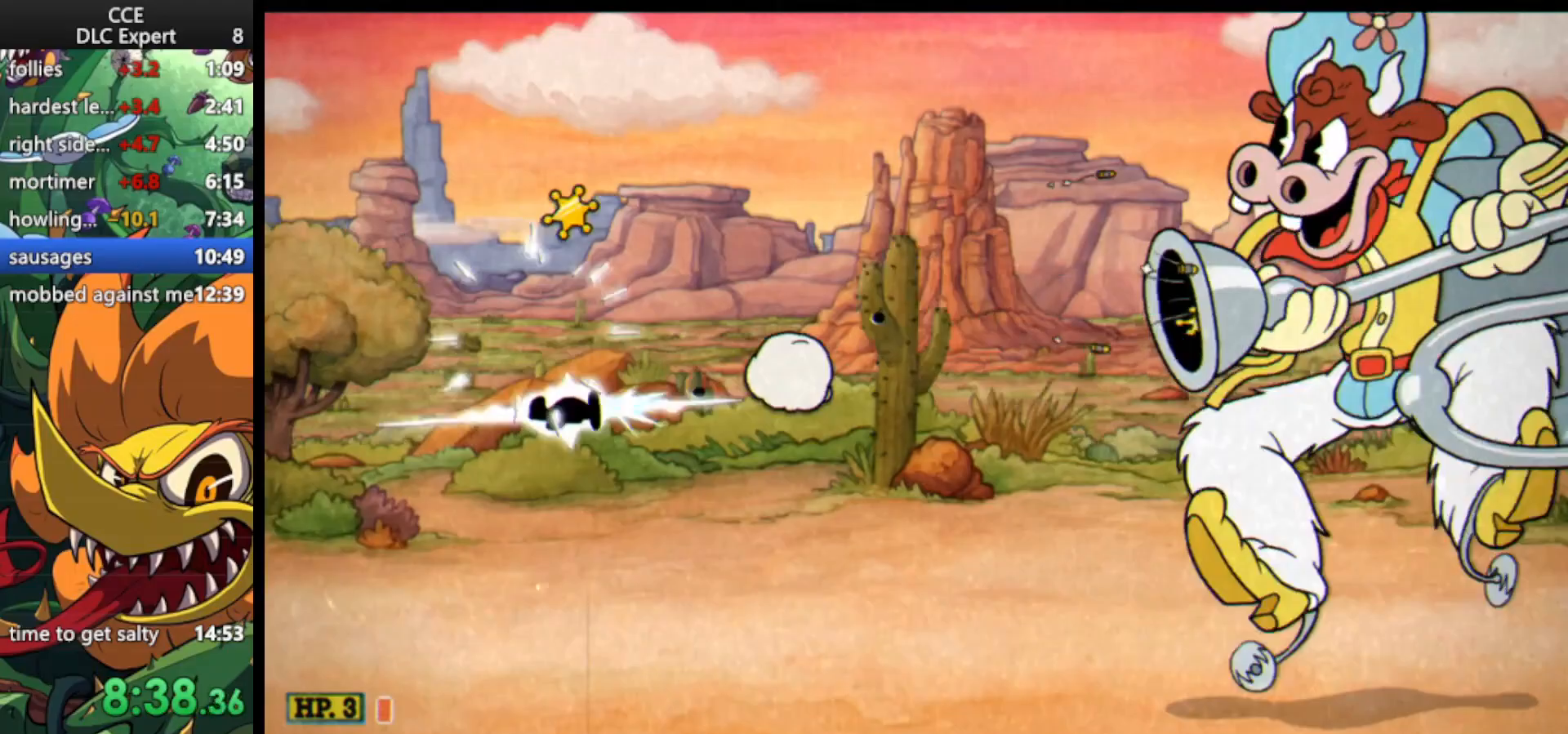
{"keys": ["shoot"], "events": [[233, "left", "down"], [300, "left", "up"], [400, "left", "down"], [500, "left", "up"]]}
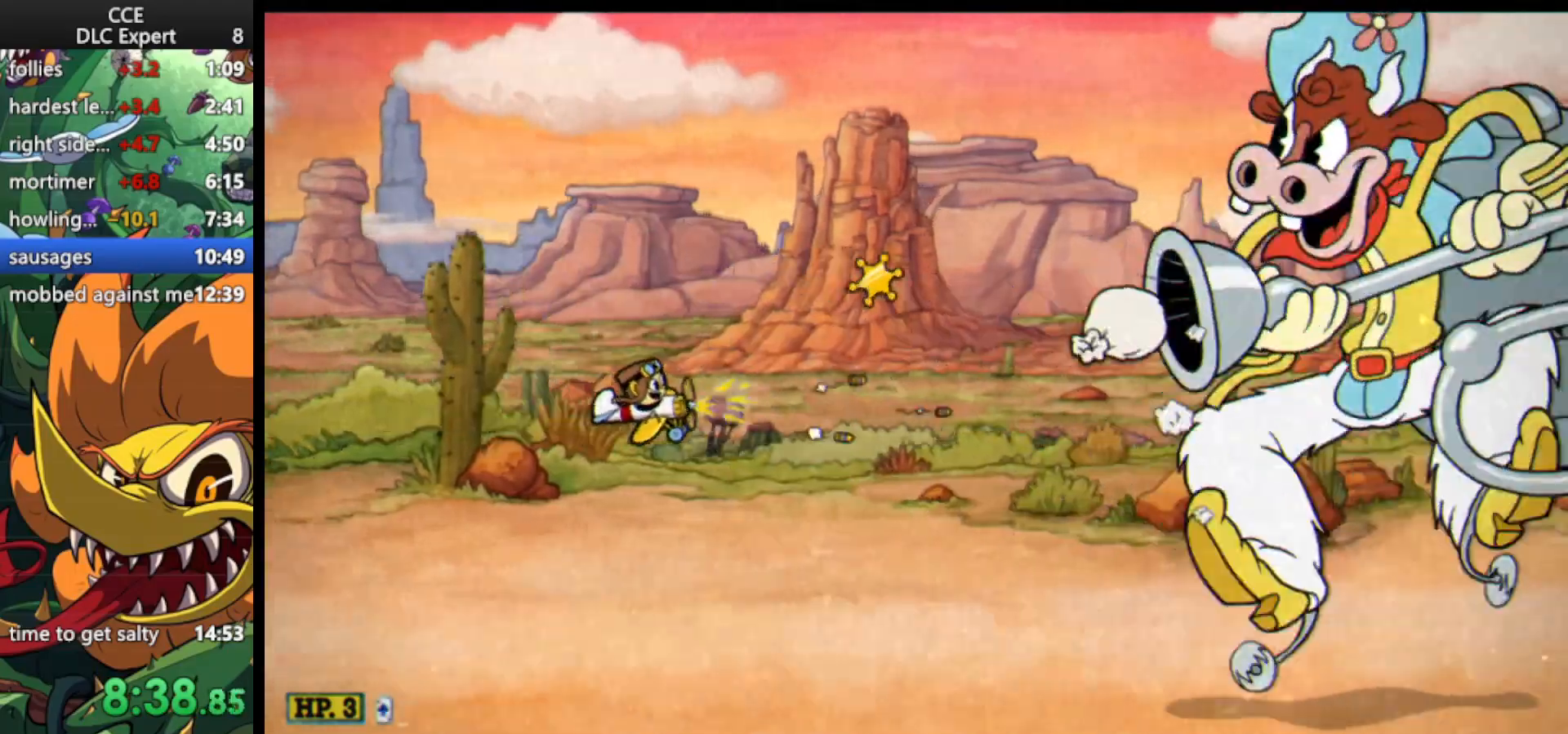
{"keys": ["shoot"], "events": [[133, "down", "down"], [167, "down", "up"], [400, "down", "down"], [433, "right", "down"], [500, "down", "up"], [500, "right", "up"]]}
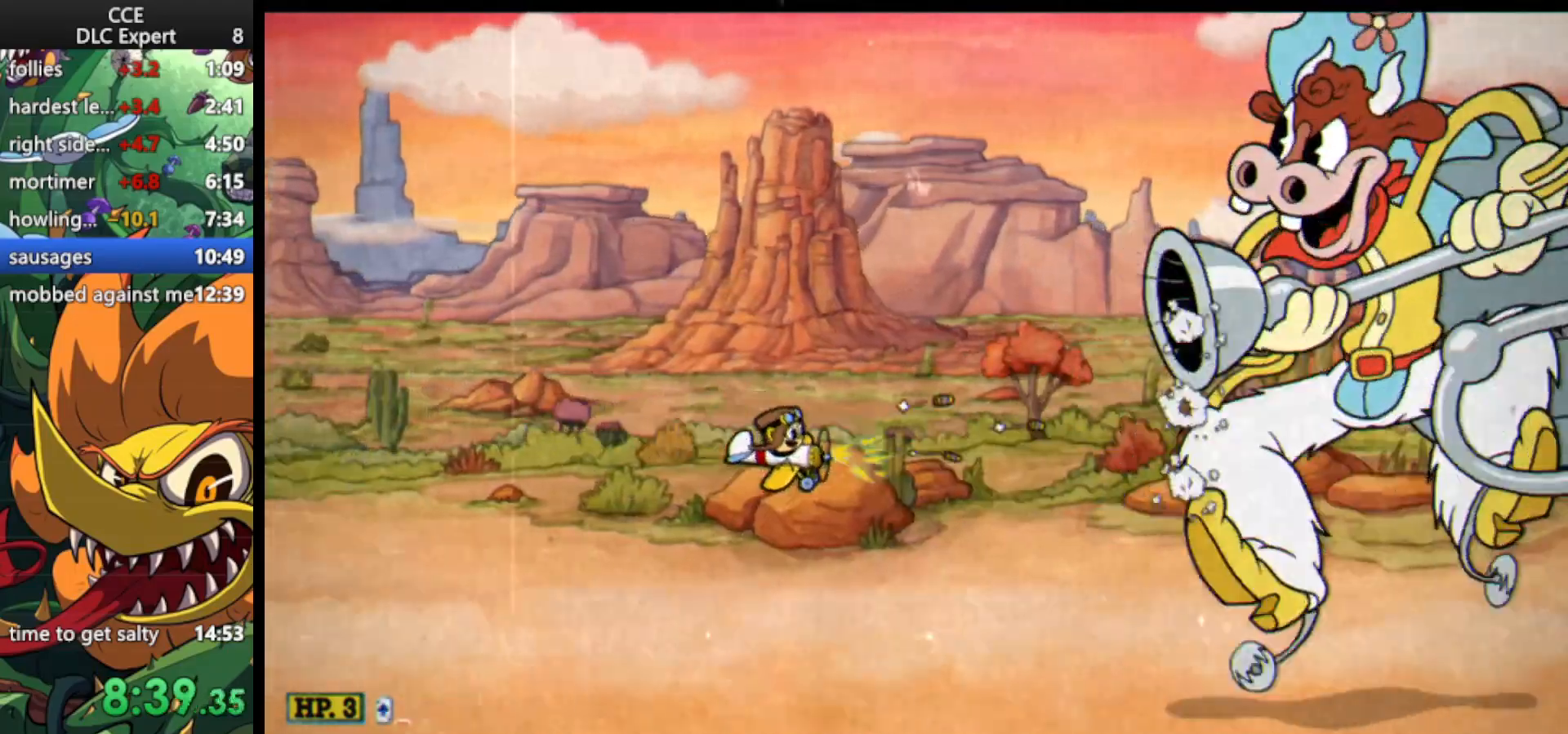
{"keys": ["shoot"], "events": [[133, "down", "down"], [200, "right", "down"], [233, "right", "up"], [267, "down", "up"], [333, "down", "down"], [433, "down", "up"]]}
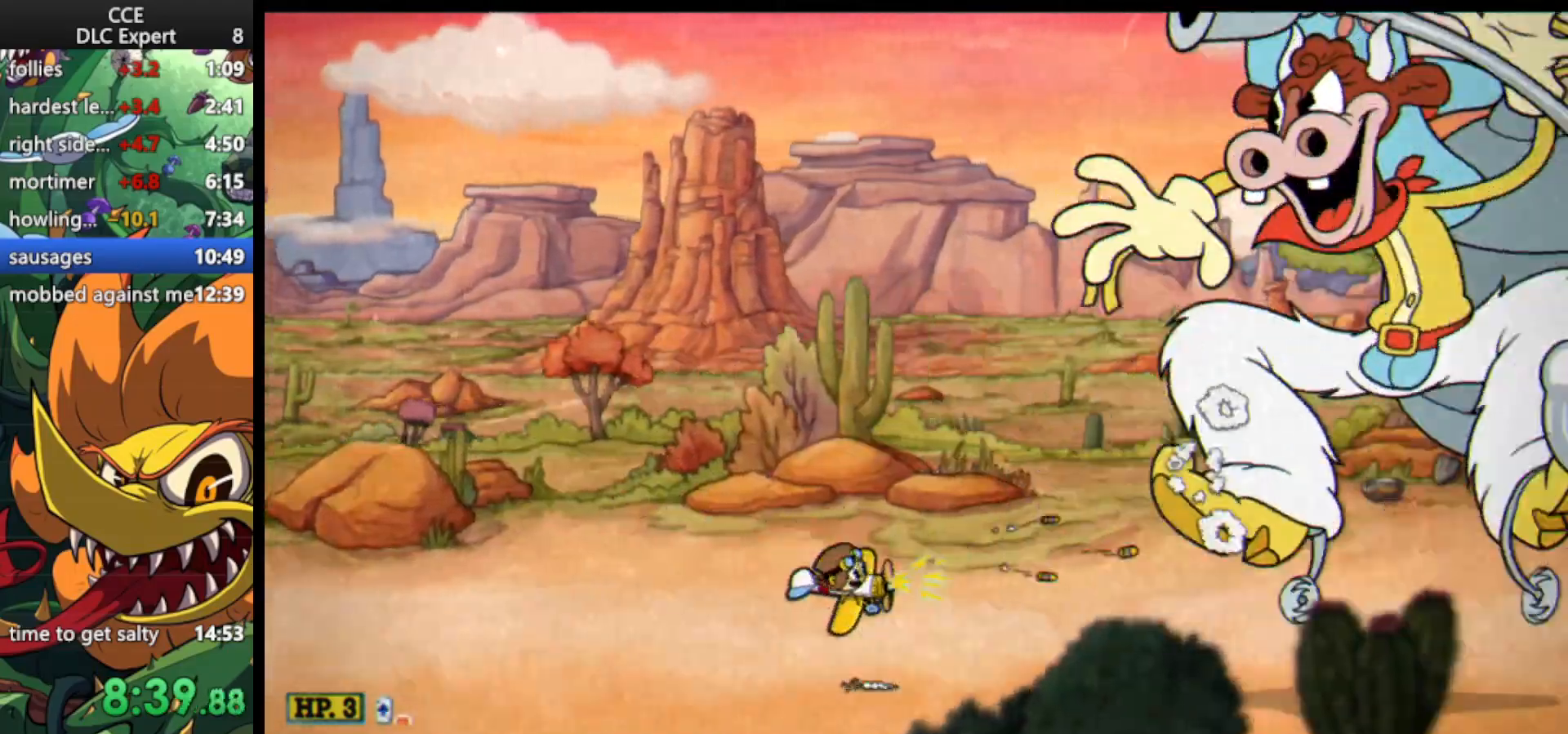
{"keys": ["shoot"], "events": []}
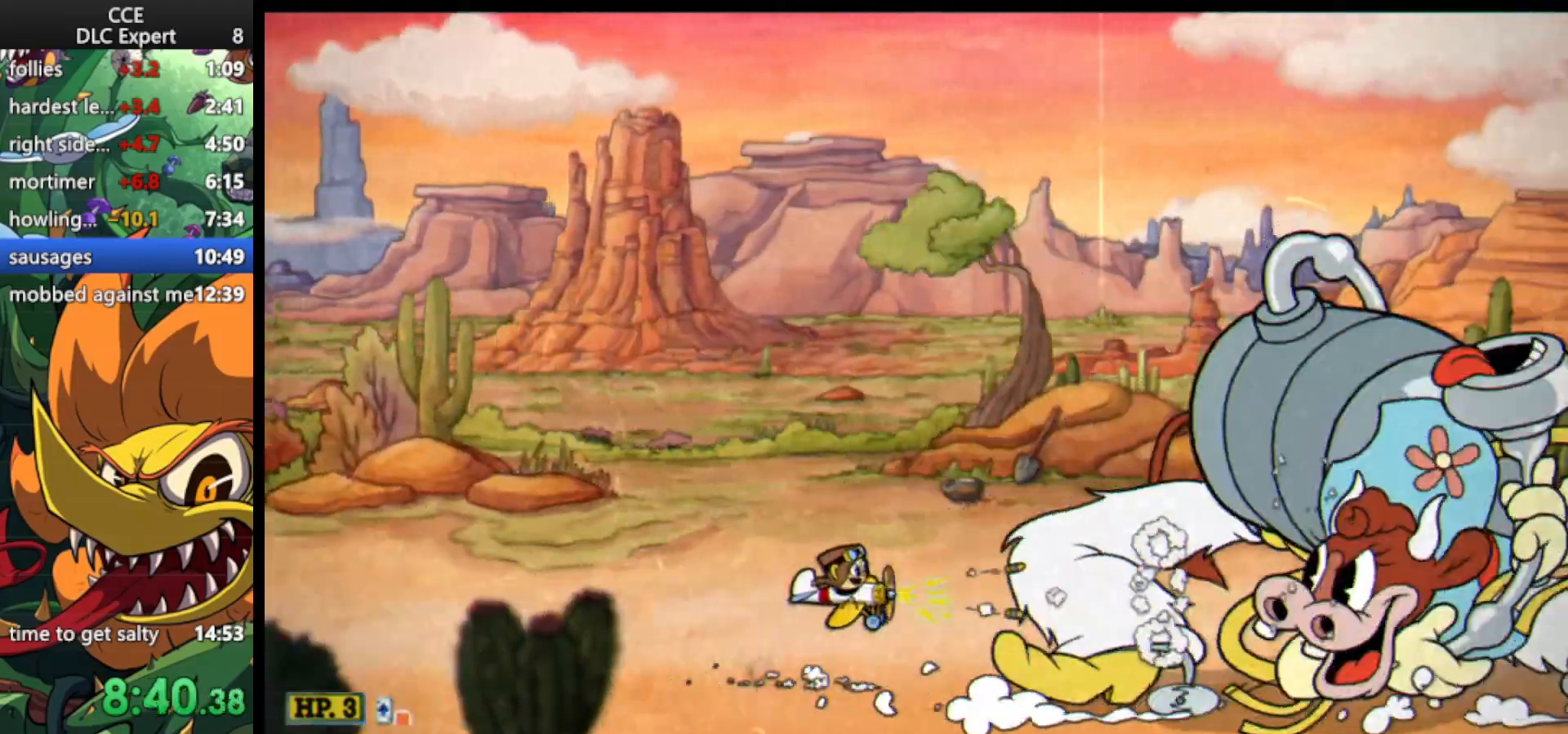
{"keys": ["shoot"], "events": []}
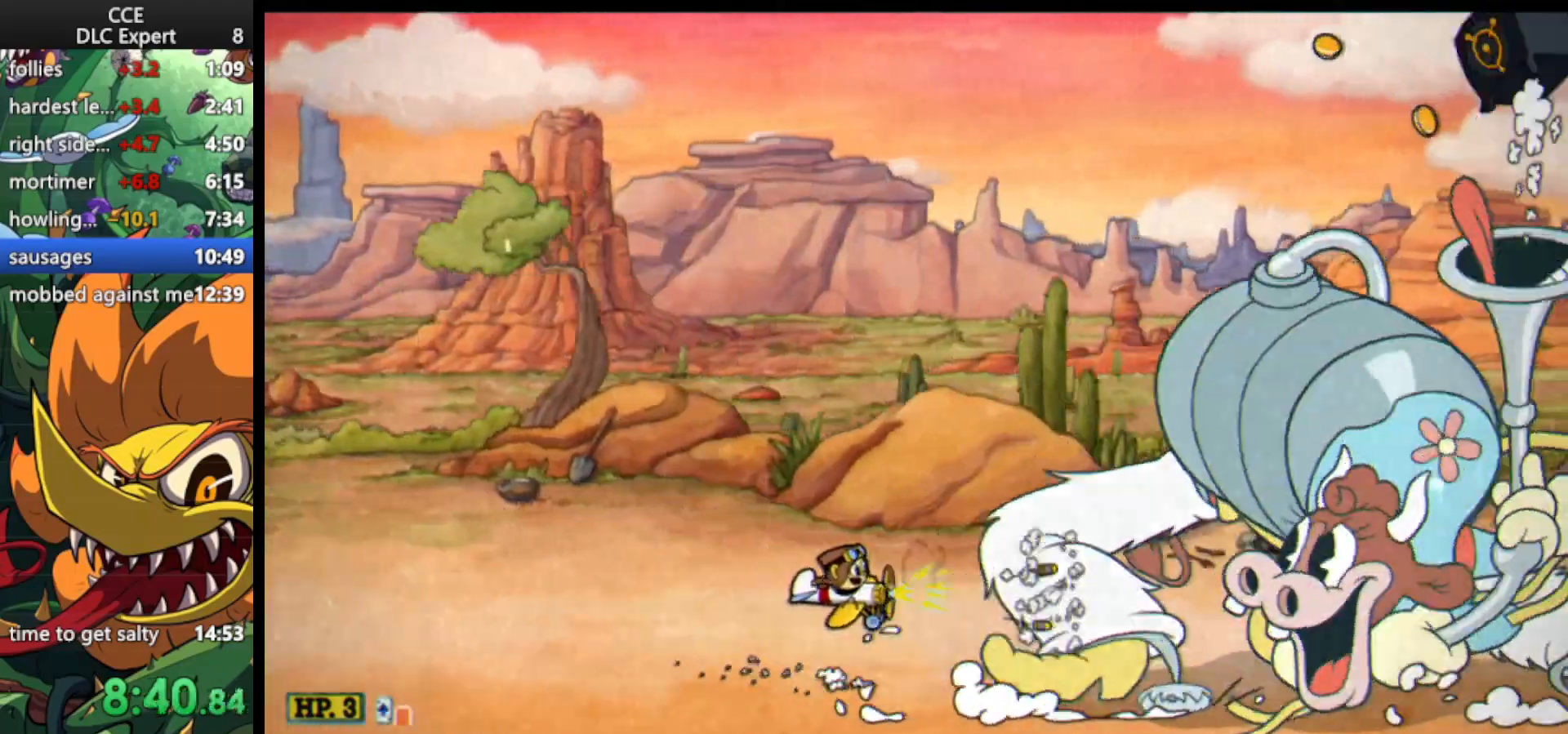
{"keys": ["shoot"], "events": [[100, "up", "down"], [200, "up", "up"]]}
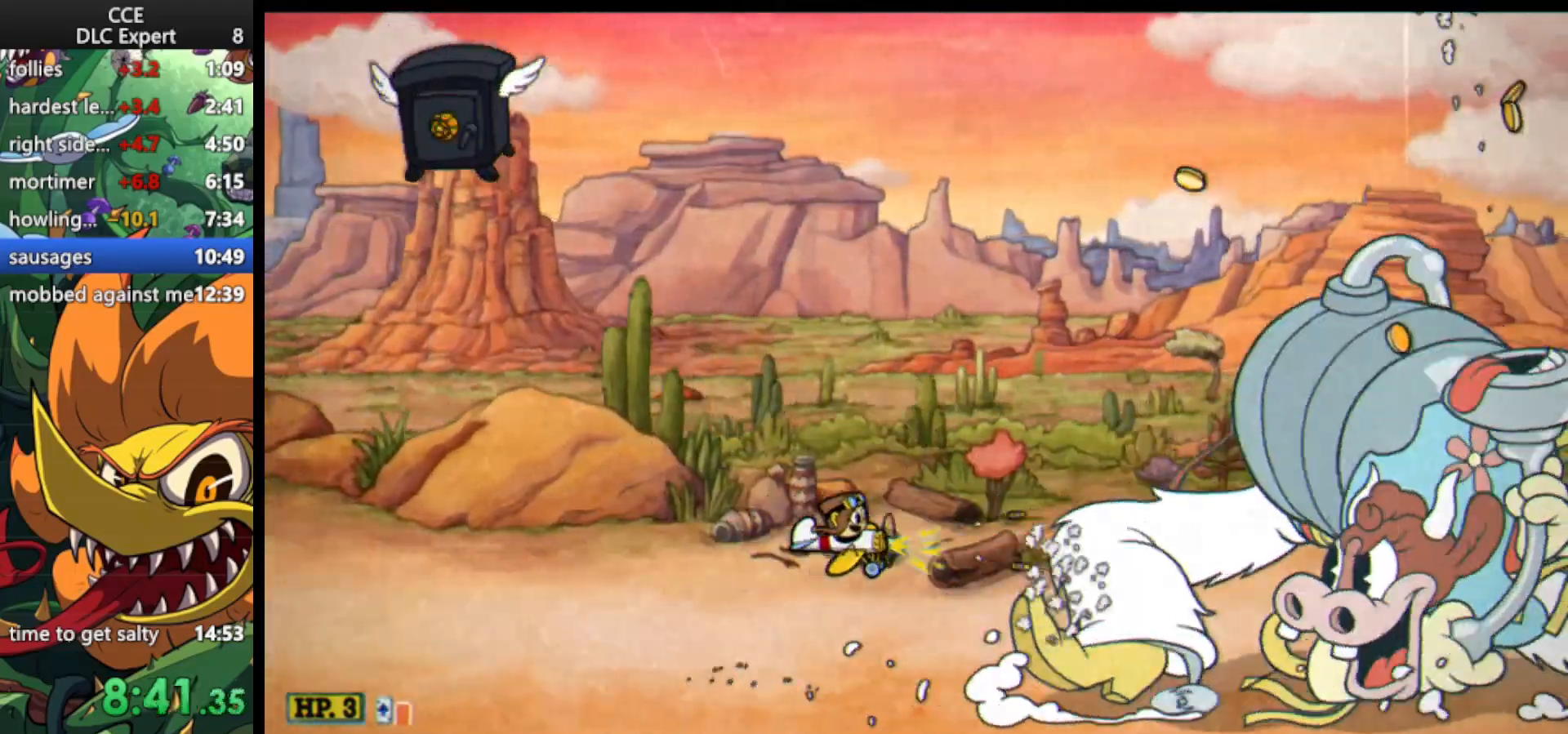
{"keys": ["shoot", "up"], "events": [[200, "left", "down"], [300, "left", "up"], [400, "up", "down"]]}
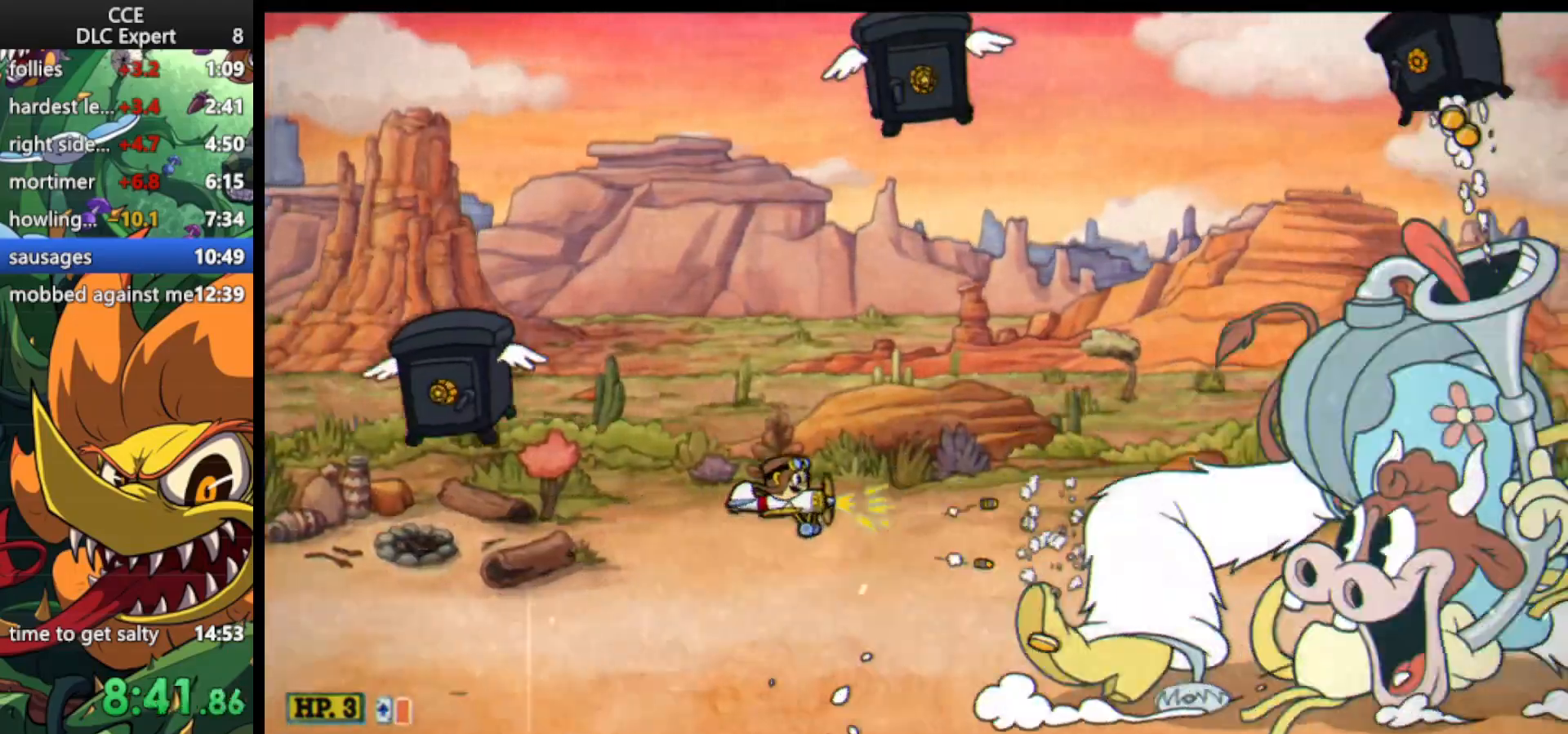
{"keys": ["dash", "left", "shoot", "up"], "events": [[33, "up", "up"], [233, "left", "down"], [367, "left", "up"], [367, "up", "down"], [500, "dash", "down"], [500, "left", "down"]]}
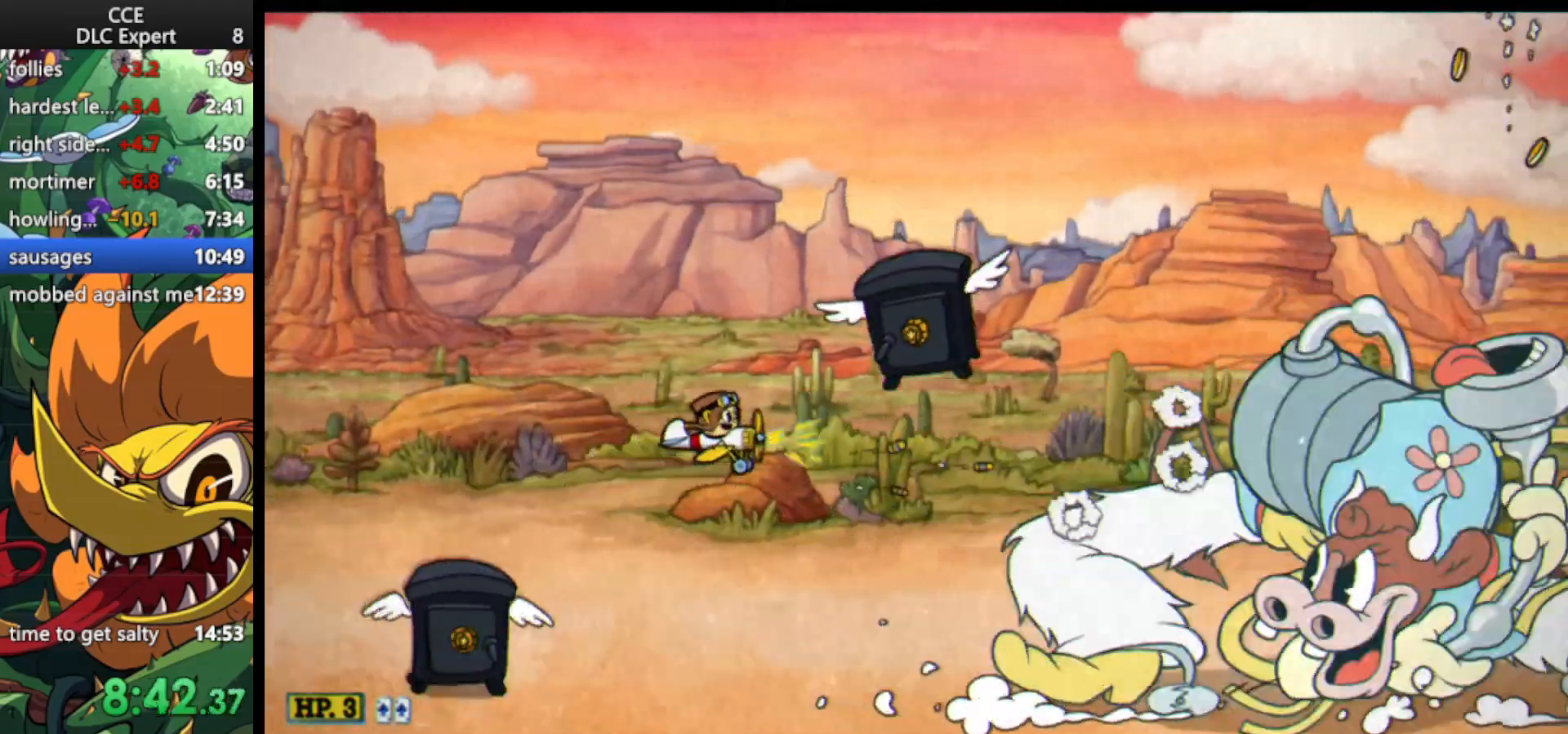
{"keys": ["down", "shoot"], "events": [[67, "up", "up"], [133, "dash", "up"], [333, "down", "down"], [467, "left", "up"]]}
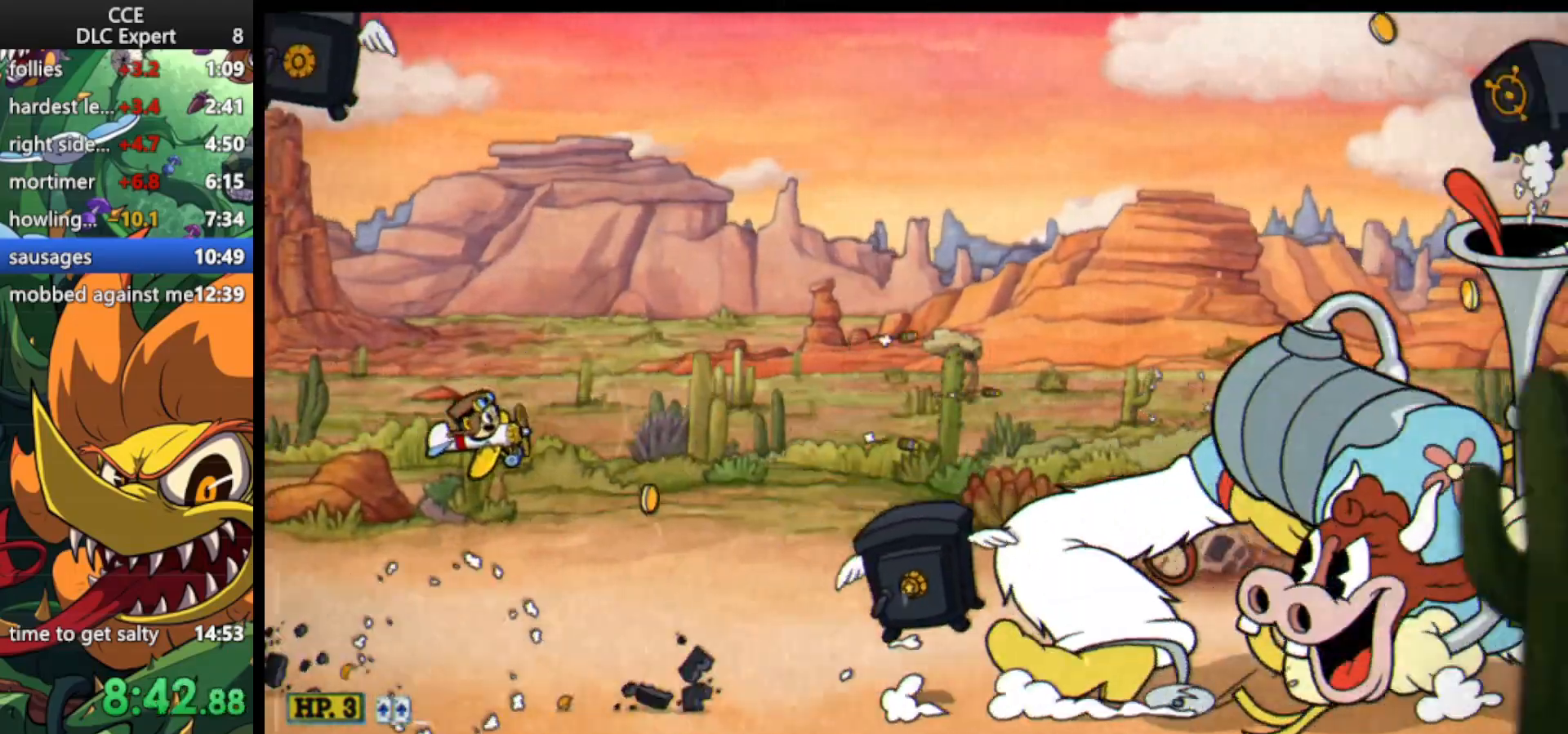
{"keys": ["dash", "right", "shoot", "up"], "events": [[67, "down", "up"], [100, "down", "down"], [167, "right", "down"], [200, "down", "up"], [300, "up", "down"], [400, "dash", "down"]]}
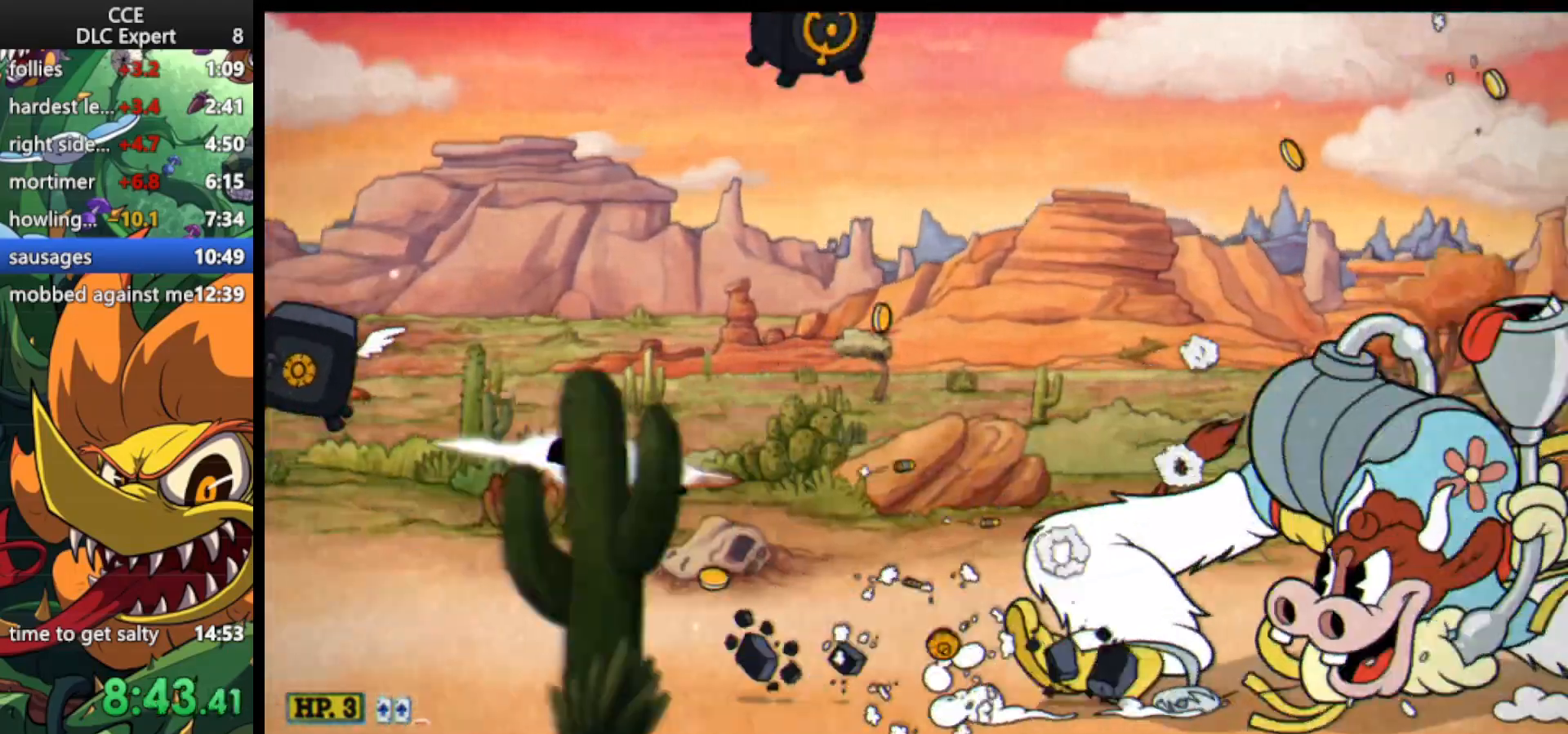
{"keys": ["left", "shoot"], "events": [[67, "up", "up"], [167, "down", "down"], [233, "dash", "up"], [300, "left", "down"], [333, "down", "up"], [333, "right", "up"]]}
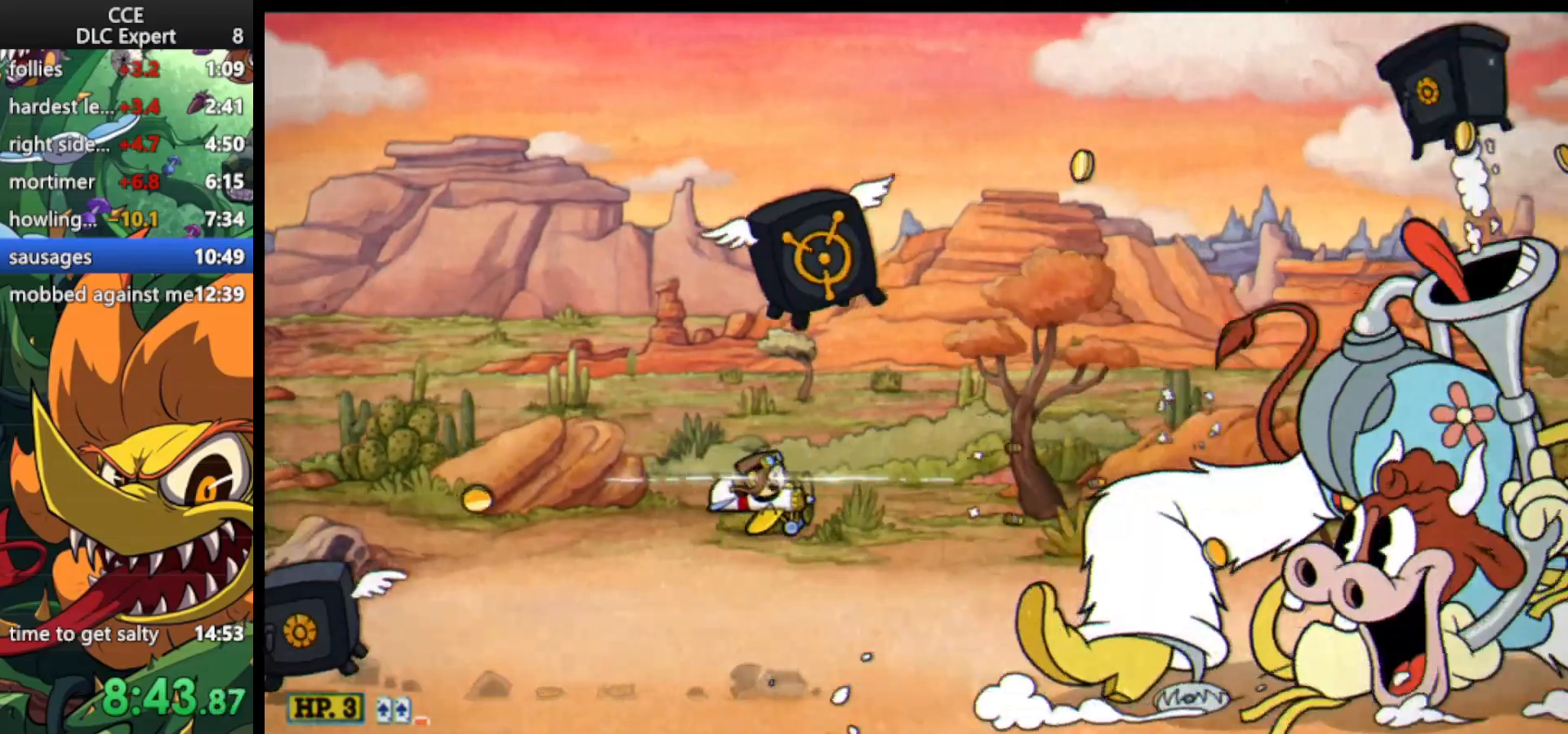
{"keys": ["shoot"], "events": [[267, "up", "down"], [333, "left", "up"], [433, "up", "up"]]}
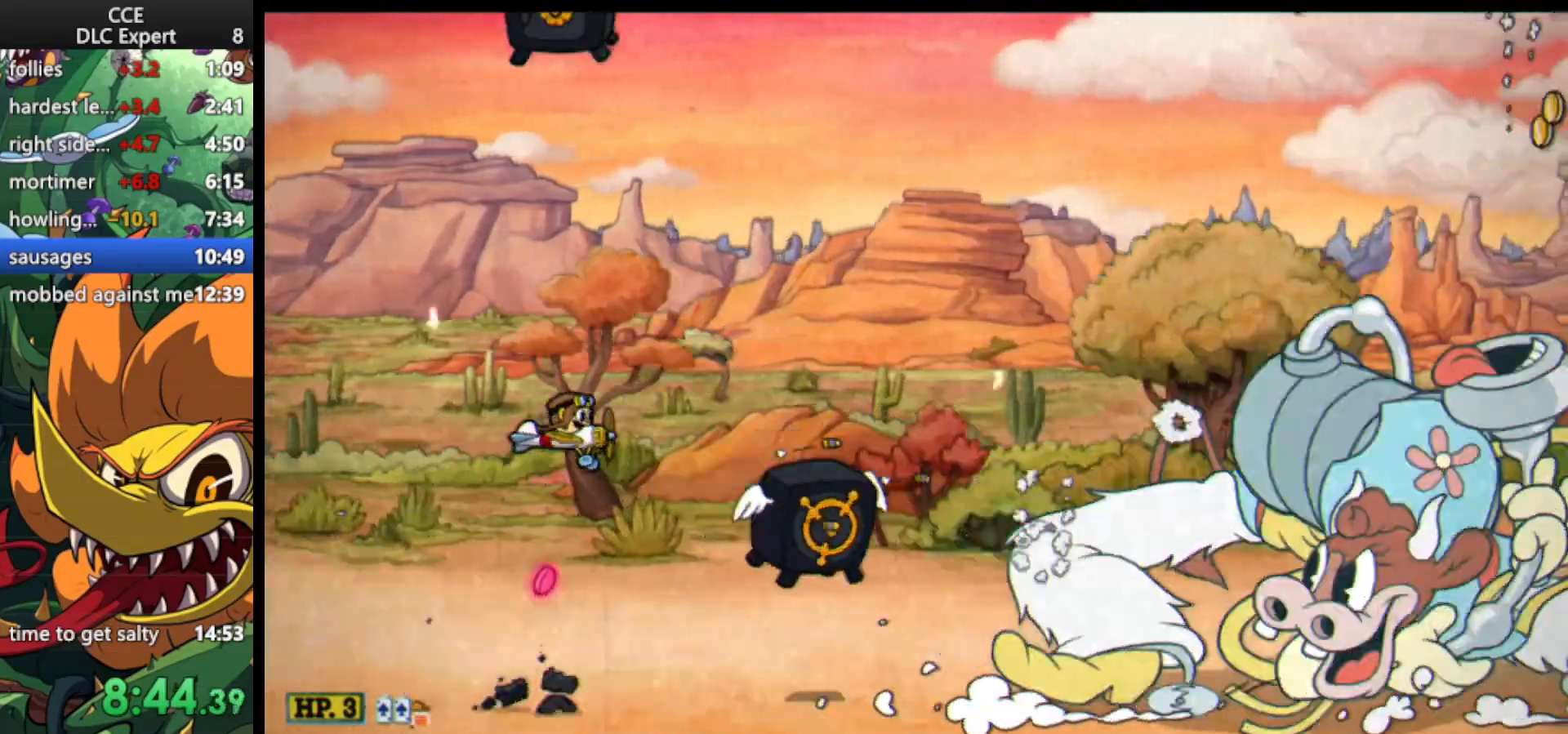
{"keys": ["right", "shoot", "up"], "events": [[33, "down", "down"], [33, "right", "down"], [100, "jump", "down"], [300, "down", "up"], [333, "up", "down"], [433, "jump", "up"]]}
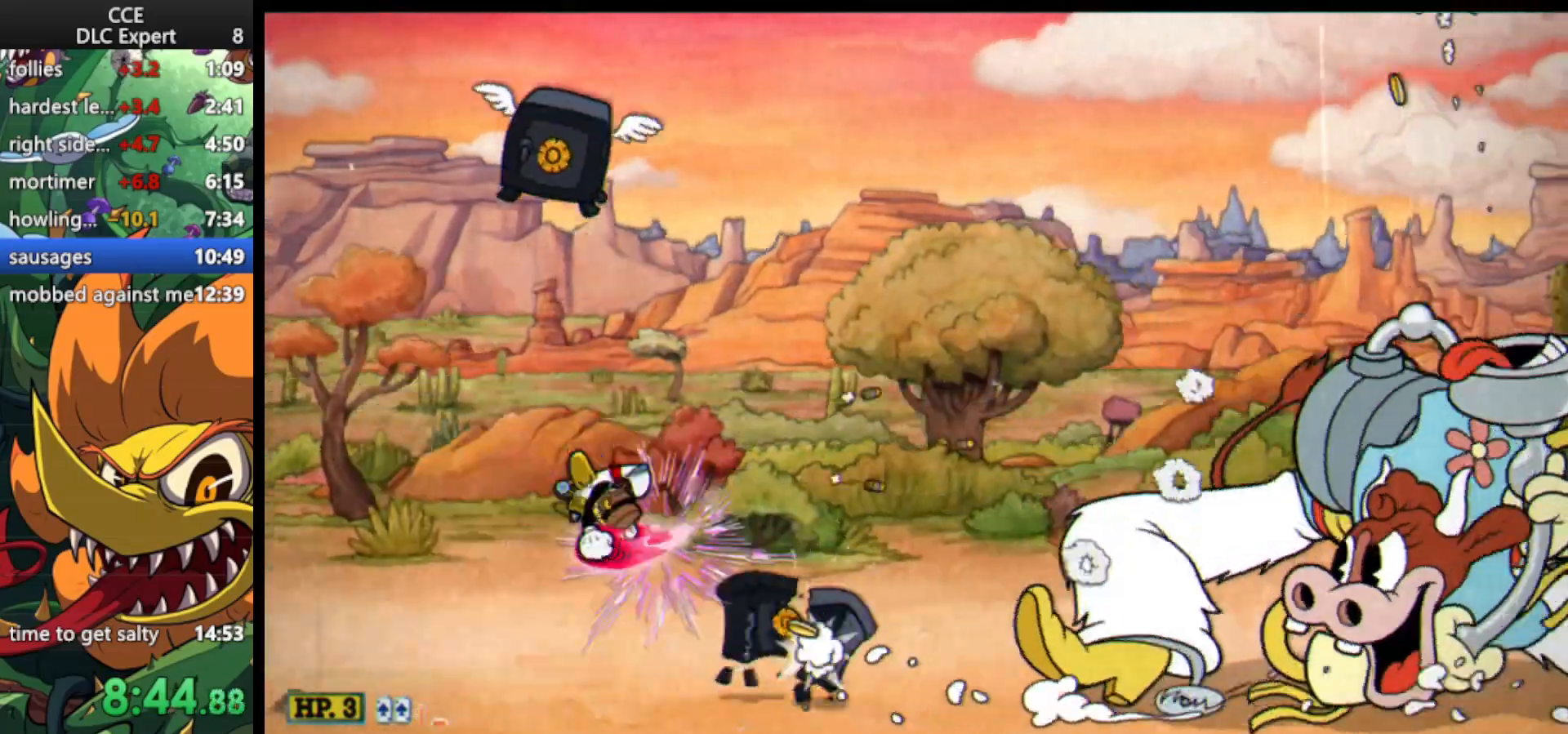
{"keys": ["left", "shoot"], "events": [[200, "up", "up"], [367, "down", "down"], [500, "down", "up"], [500, "left", "down"], [500, "right", "up"]]}
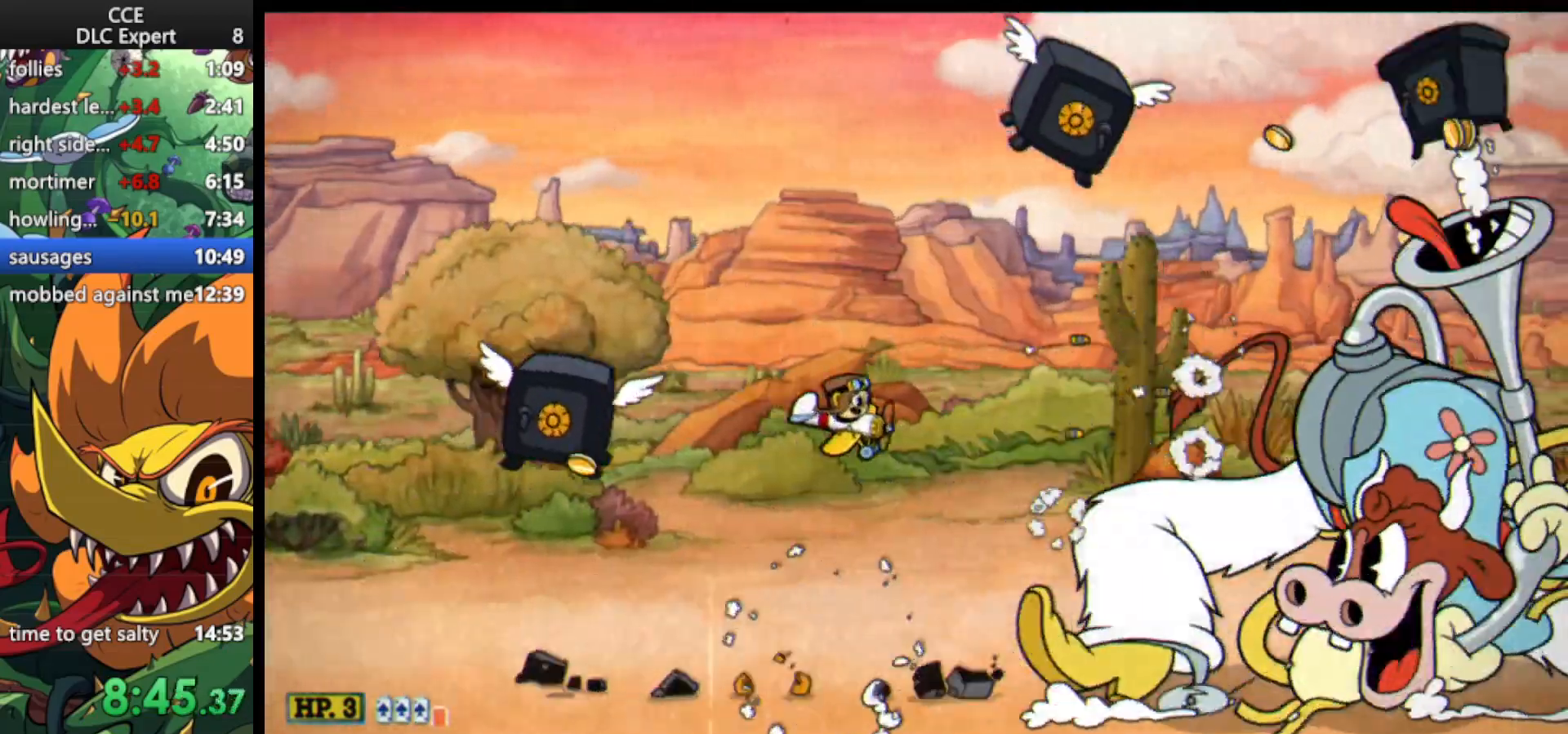
{"keys": ["left", "shoot"], "events": [[100, "up", "down"], [200, "dash", "down"], [200, "left", "up"], [267, "up", "up"], [333, "left", "down"], [367, "down", "down"], [433, "dash", "up"], [467, "down", "up"]]}
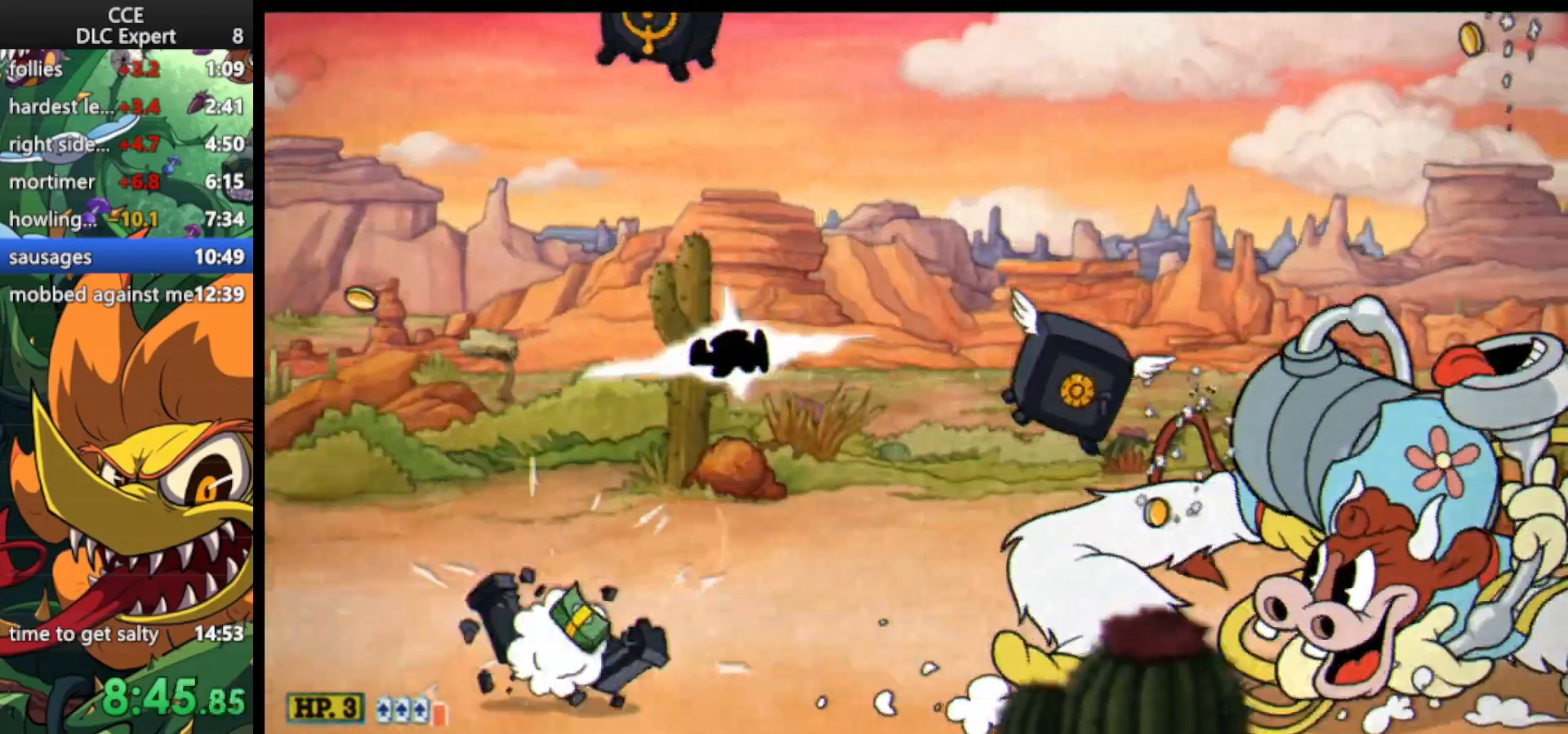
{"keys": ["down", "left", "shoot"], "events": [[333, "down", "down"]]}
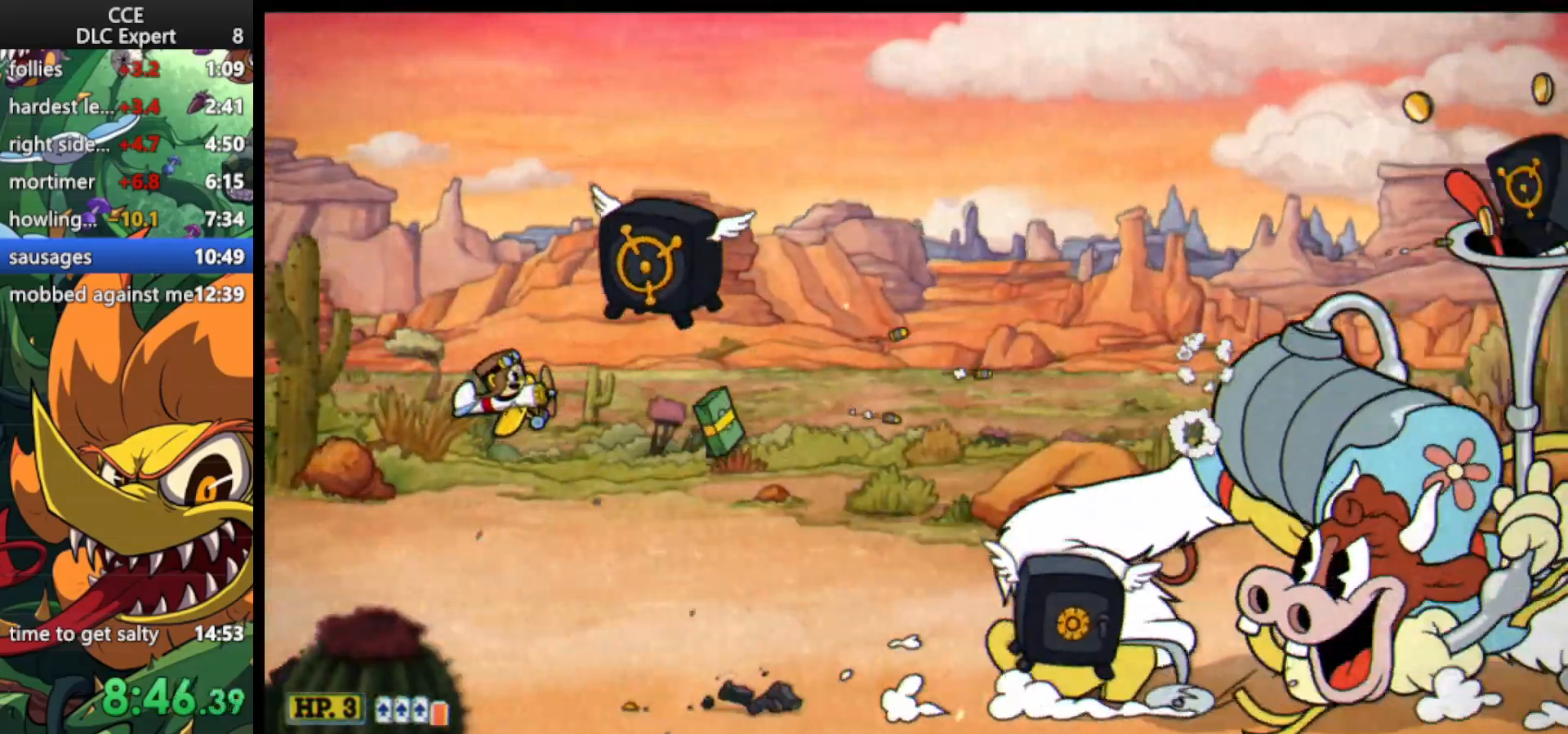
{"keys": ["shoot", "up"], "events": [[133, "down", "up"], [333, "left", "up"], [500, "up", "down"]]}
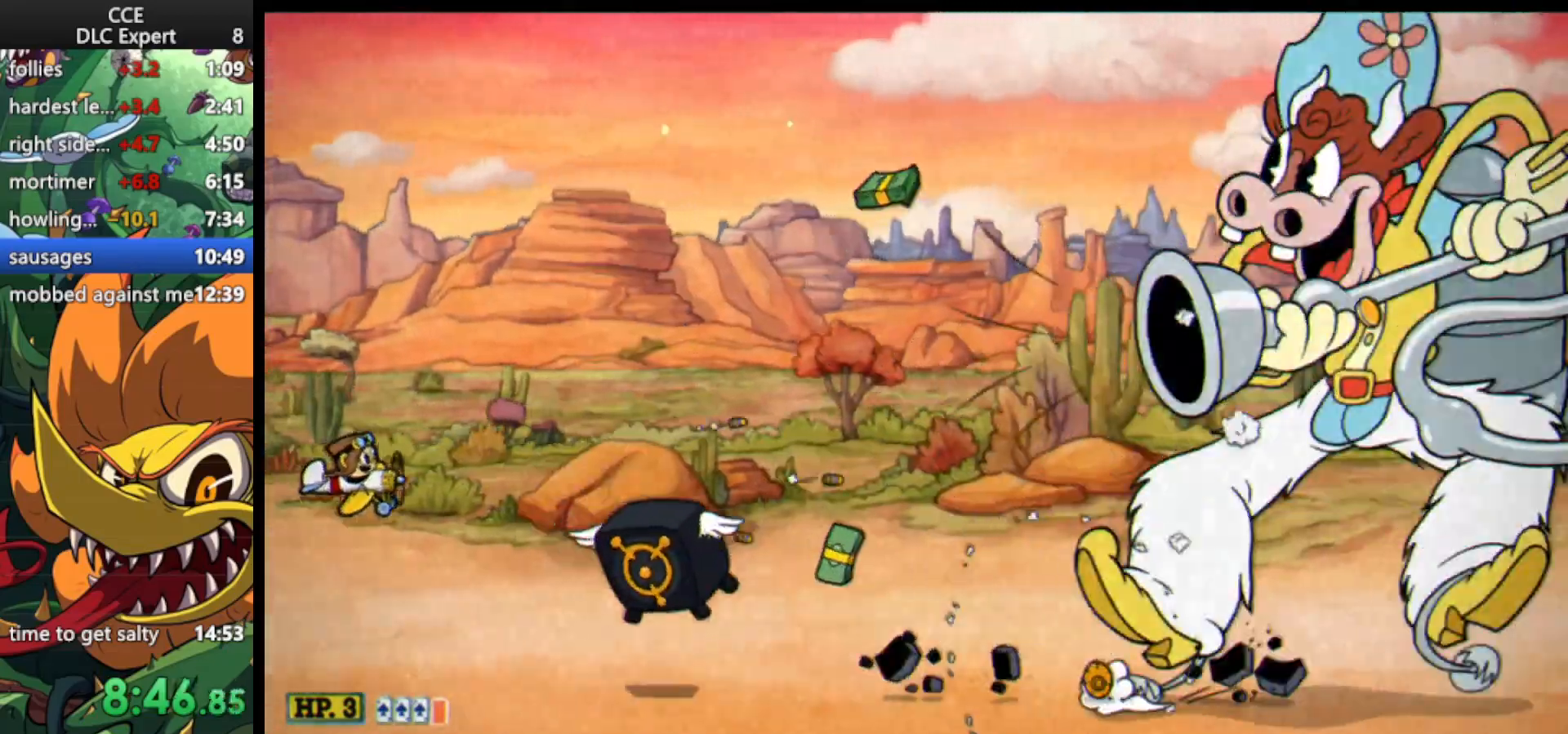
{"keys": ["dash", "right", "shoot"], "events": [[33, "right", "down"], [200, "dash", "down"], [367, "up", "up"]]}